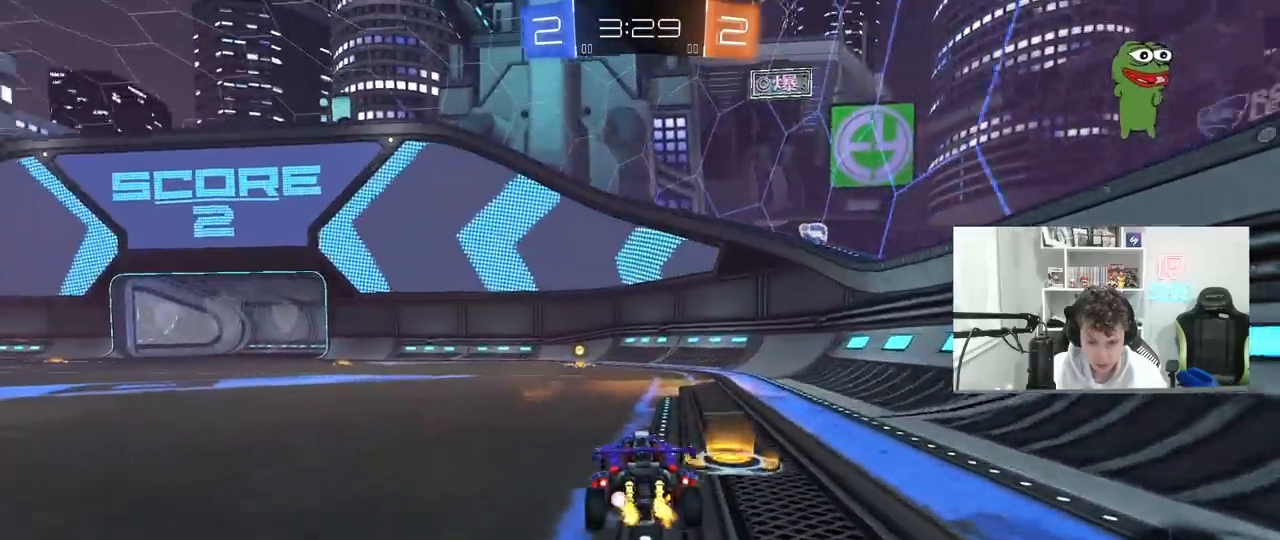
Gameplay with keyboard and mouse; each line is a JSON object with the keys and mouse buttons held at the frame after it. "events" lists presses ("down") and releases ("up") of "1", "2", "3", "4", "5", "a", "alt", "c", "caps_lock", "ctrl", "d", "e", "f", "g", "q", "r", "s", "shift", "space", "t", "tab", "v", "w", "x", "z", "mouse_left", "mouse_wheel" and "mouse_right" between this image and that frame as [ms after this image, input, new state], when the widget could be followed in between. "mouse_left", "mouse_wheel", "mouse_right" = the "left", "wheel", "right" buttons of the "mouse" list. No other keys are recorded. "wheel" means that the mouse wheel is clicked or scrolled. "mouse_move" is the direction in which the mouse moves at that frame (one of eight, or "still"), when it could be read.
{"keys": ["w"], "mouse": [], "mouse_move": "still", "events": [[183, "space", "down"], [283, "space", "up"], [417, "mouse_left", "up"]]}
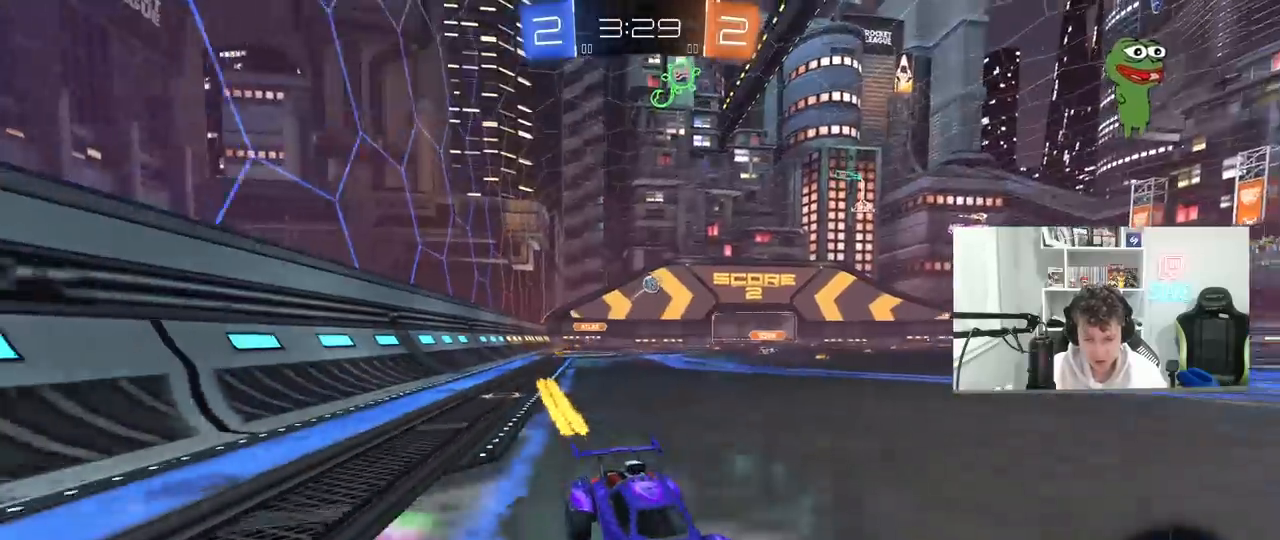
{"keys": ["w"], "mouse": [], "mouse_move": "still", "events": [[100, "a", "down"], [100, "shift", "down"], [250, "shift", "up"], [300, "a", "up"]]}
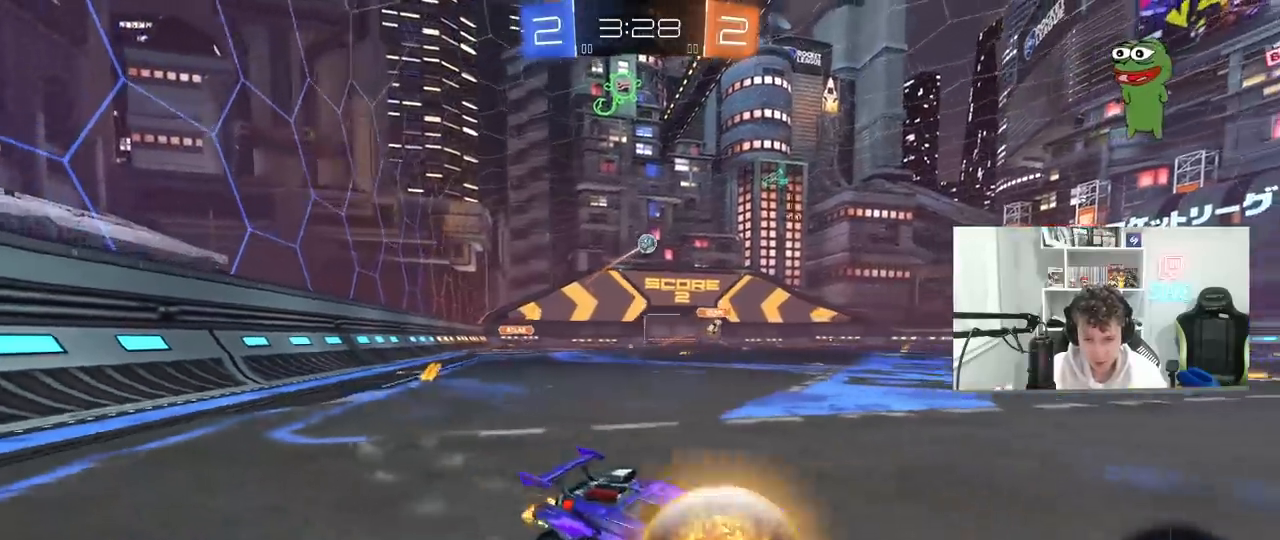
{"keys": ["w"], "mouse": [], "mouse_move": "still", "events": [[300, "a", "down"], [400, "shift", "down"], [500, "a", "up"], [500, "shift", "up"]]}
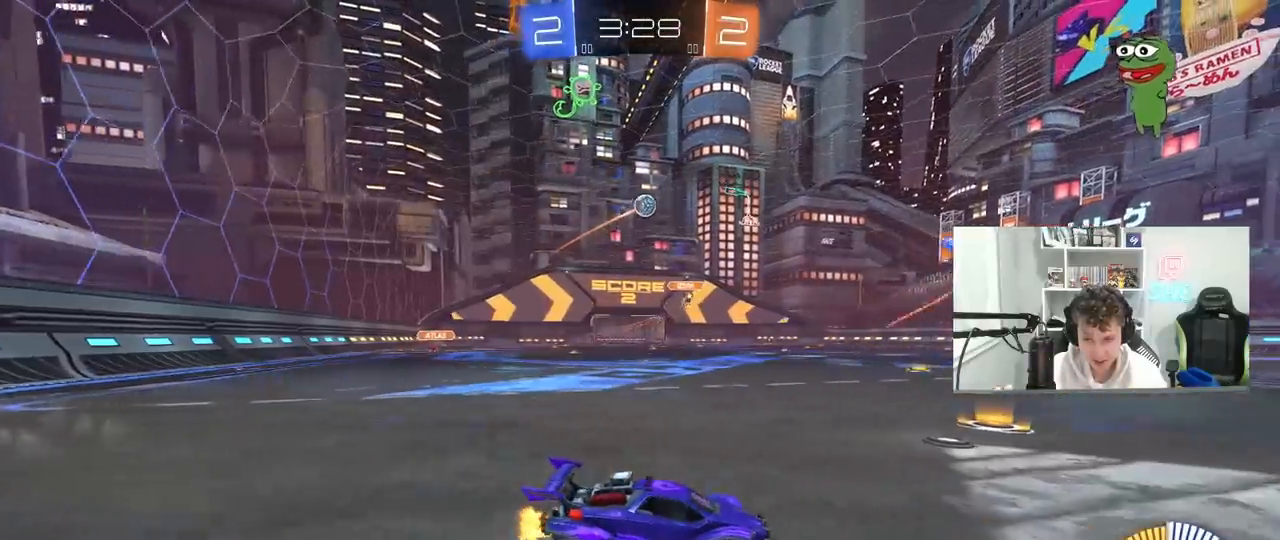
{"keys": ["a", "w"], "mouse": [], "mouse_move": "still", "events": [[33, "d", "down"], [183, "w", "up"], [267, "a", "down"], [267, "d", "up"], [367, "shift", "down"], [467, "shift", "up"], [467, "w", "down"]]}
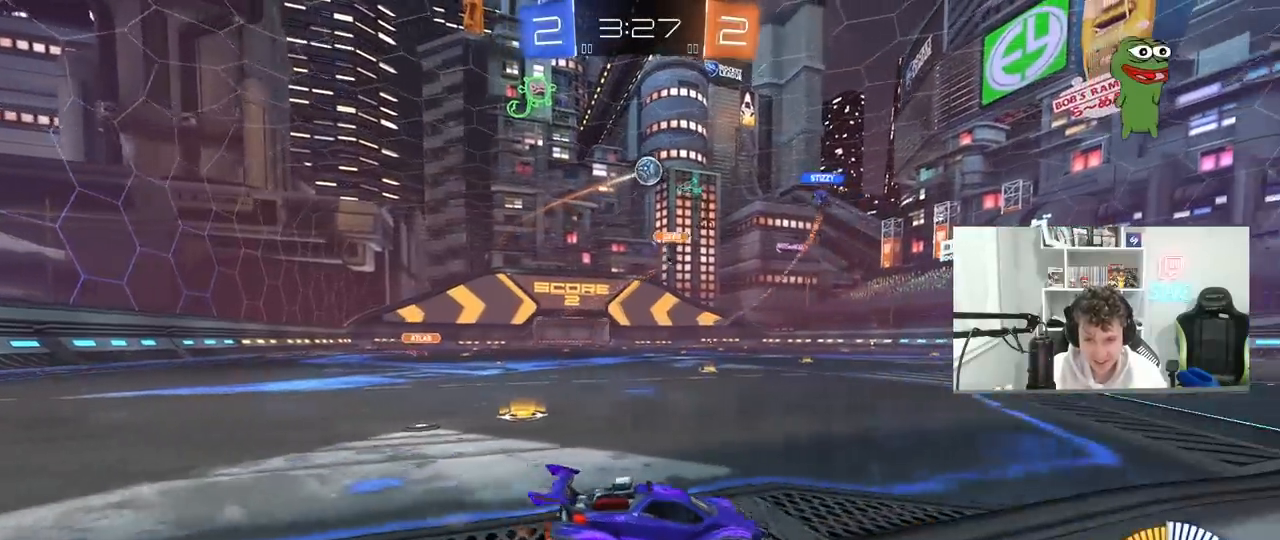
{"keys": ["a", "shift", "w"], "mouse": [], "mouse_move": "still", "events": [[50, "a", "up"], [283, "mouse_left", "down"], [333, "a", "down"], [383, "mouse_left", "up"], [483, "shift", "down"]]}
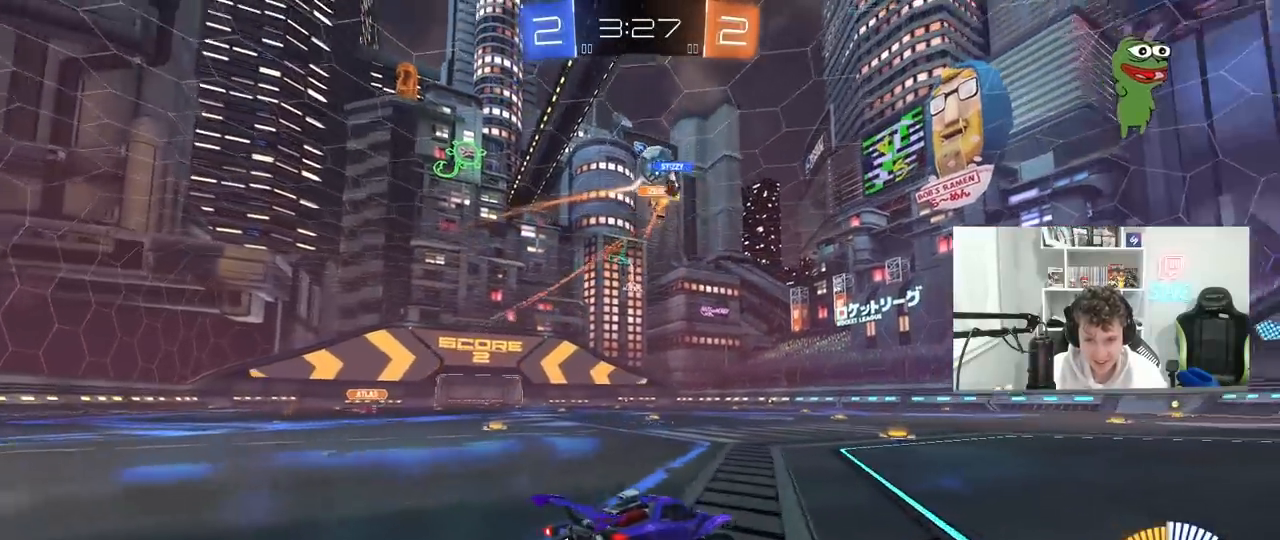
{"keys": ["d", "w"], "mouse": [], "mouse_move": "still", "events": [[67, "shift", "up"], [167, "a", "up"], [167, "d", "down"], [167, "w", "up"], [267, "shift", "down"], [400, "shift", "up"], [500, "w", "down"]]}
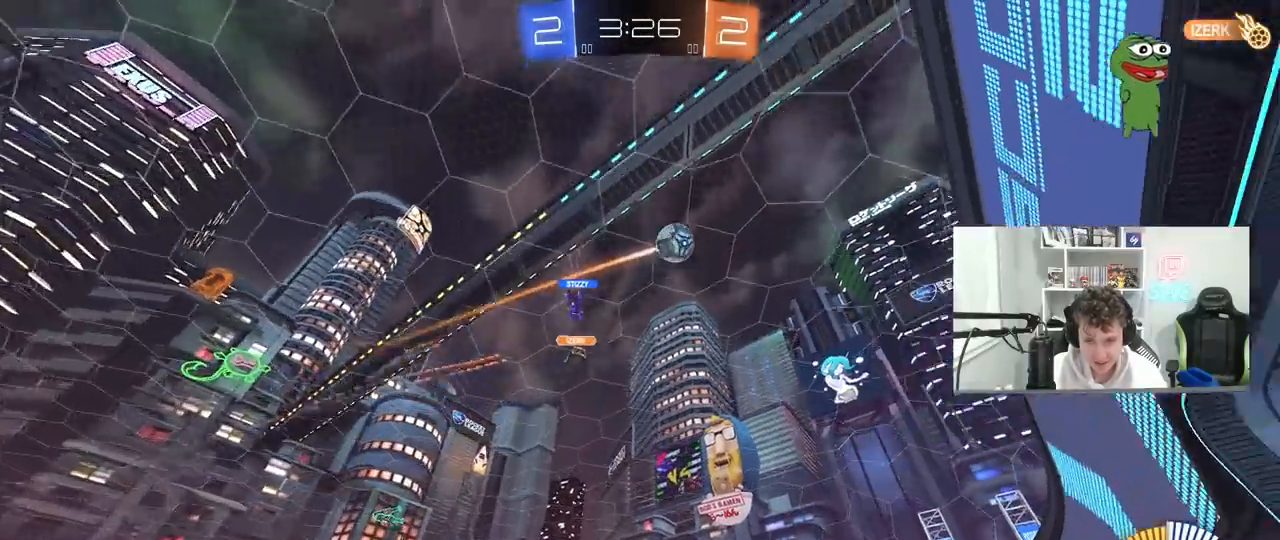
{"keys": ["a", "w"], "mouse": ["left"], "mouse_move": "still", "events": [[233, "d", "up"], [417, "mouse_left", "down"], [467, "a", "down"]]}
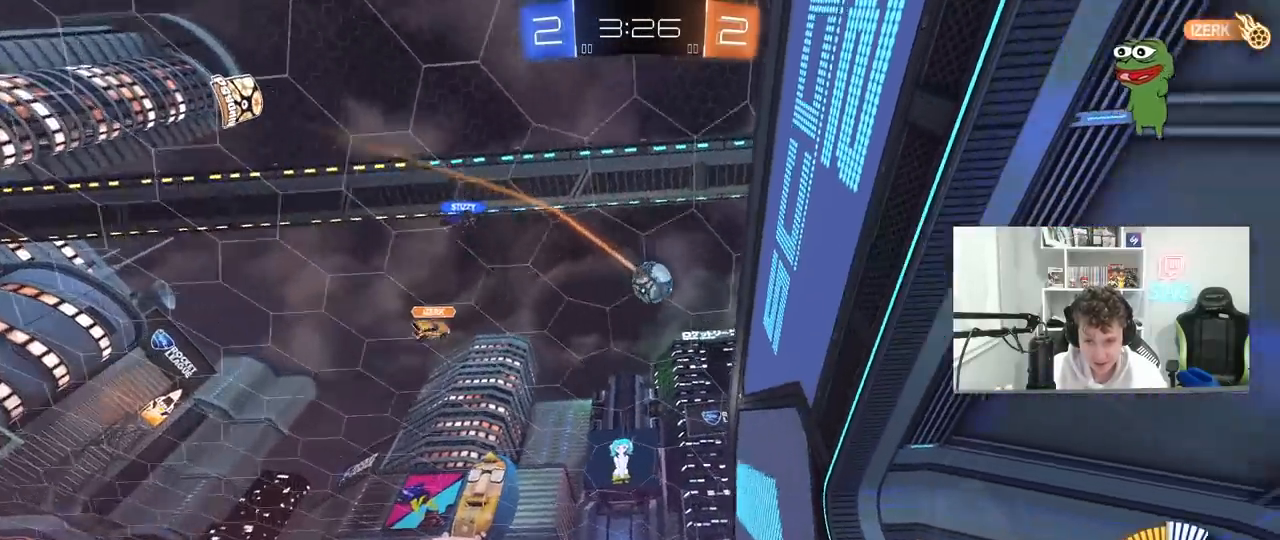
{"keys": ["a", "w"], "mouse": [], "mouse_move": "still", "events": [[50, "mouse_left", "up"], [100, "a", "up"], [250, "a", "down"]]}
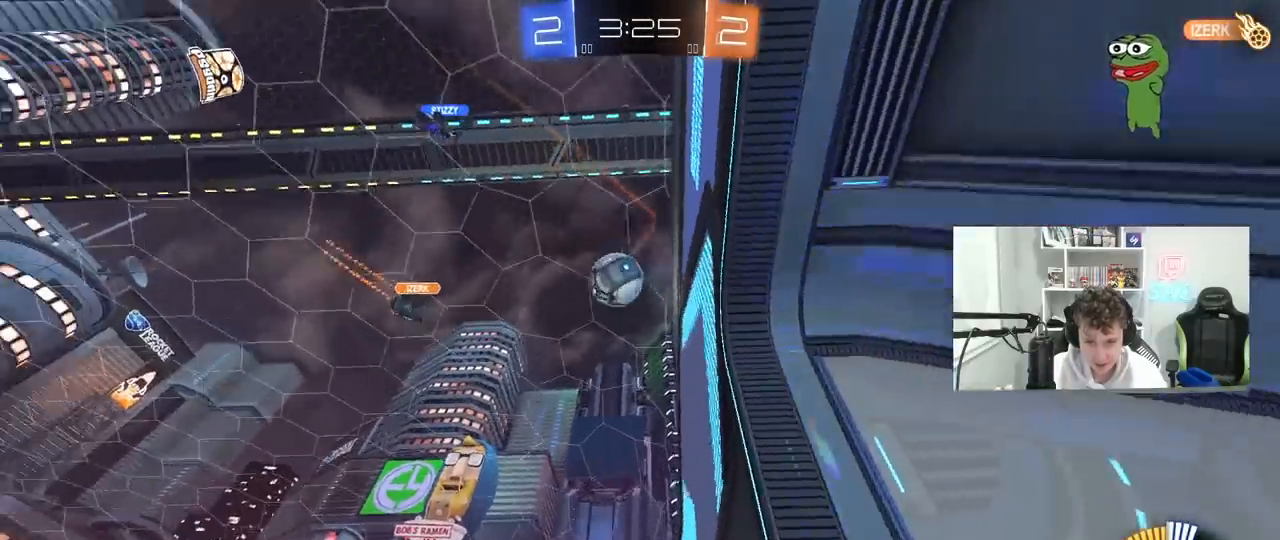
{"keys": ["a", "s"], "mouse": [], "mouse_move": "still", "events": [[33, "a", "up"], [33, "w", "up"], [117, "a", "down"], [267, "a", "up"], [400, "a", "down"], [450, "s", "down"]]}
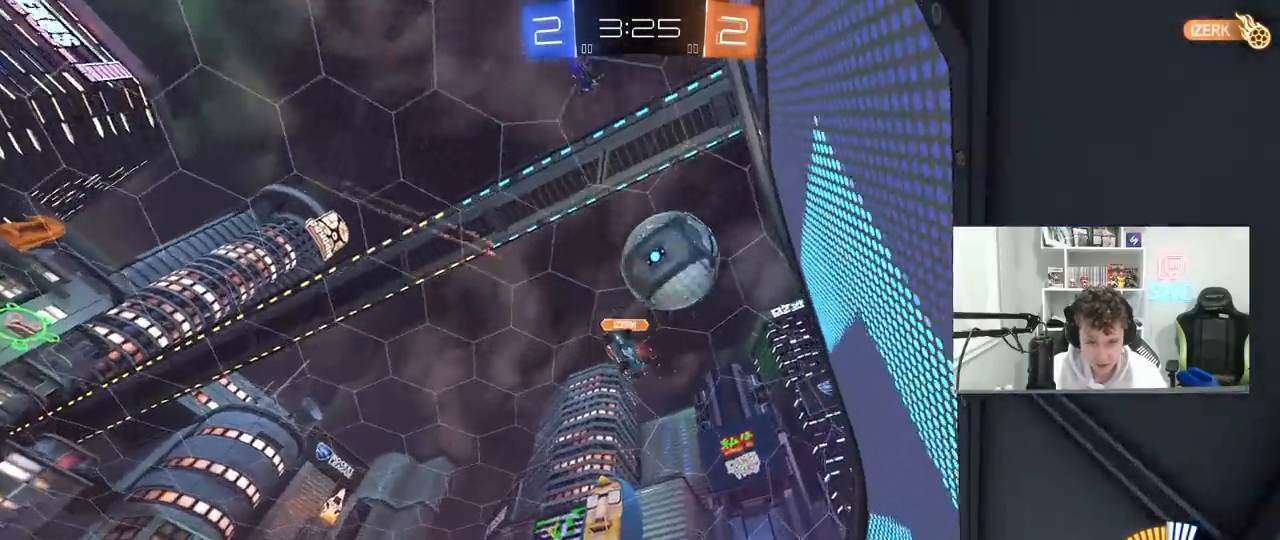
{"keys": [], "mouse": [], "mouse_move": "still", "events": [[233, "a", "up"], [267, "s", "up"]]}
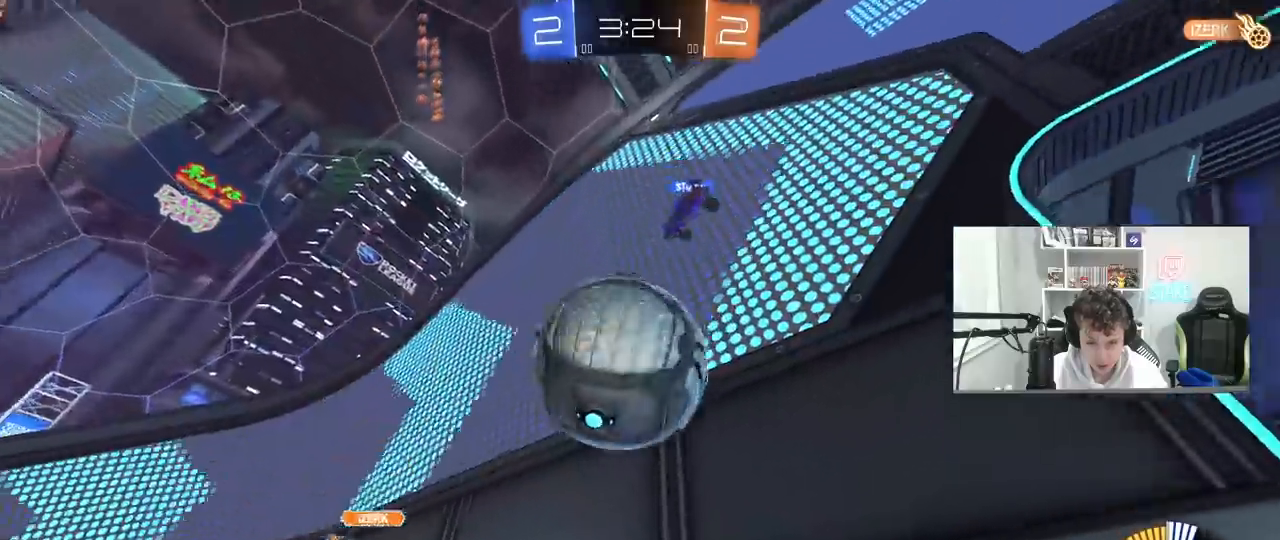
{"keys": ["d", "w"], "mouse": ["left"], "mouse_move": "still", "events": [[50, "d", "down"], [100, "w", "down"], [150, "mouse_left", "down"]]}
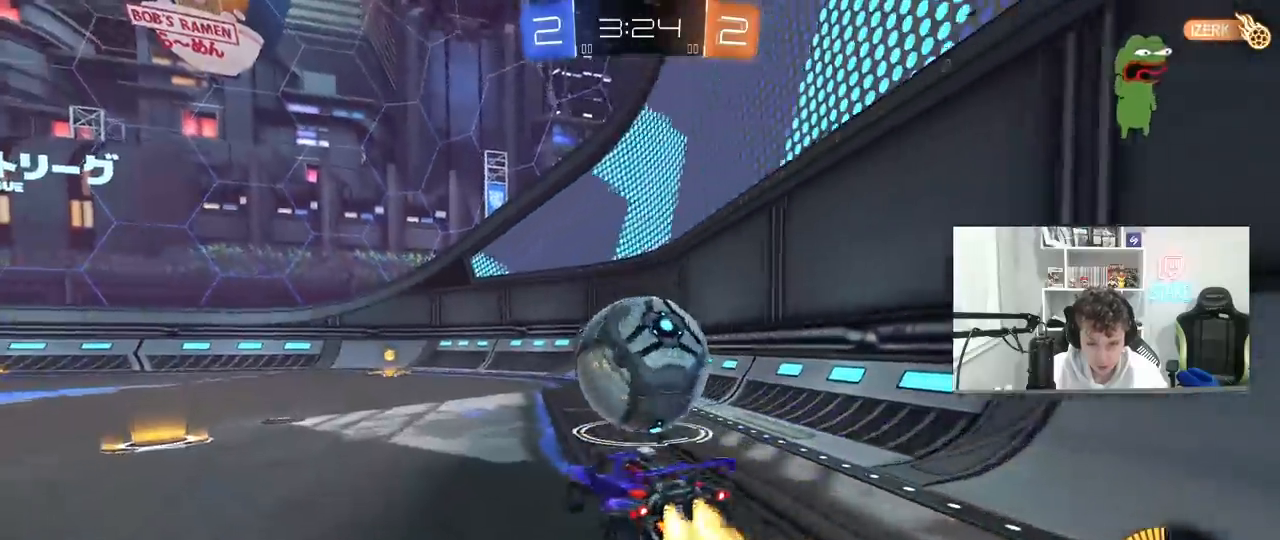
{"keys": ["d"], "mouse": [], "mouse_move": "still", "events": [[217, "a", "down"], [217, "d", "up"], [267, "mouse_left", "up"], [300, "mouse_left", "down"], [300, "mouse_right", "down"], [350, "a", "up"], [350, "w", "up"], [400, "mouse_left", "up"], [400, "mouse_right", "up"], [500, "d", "down"]]}
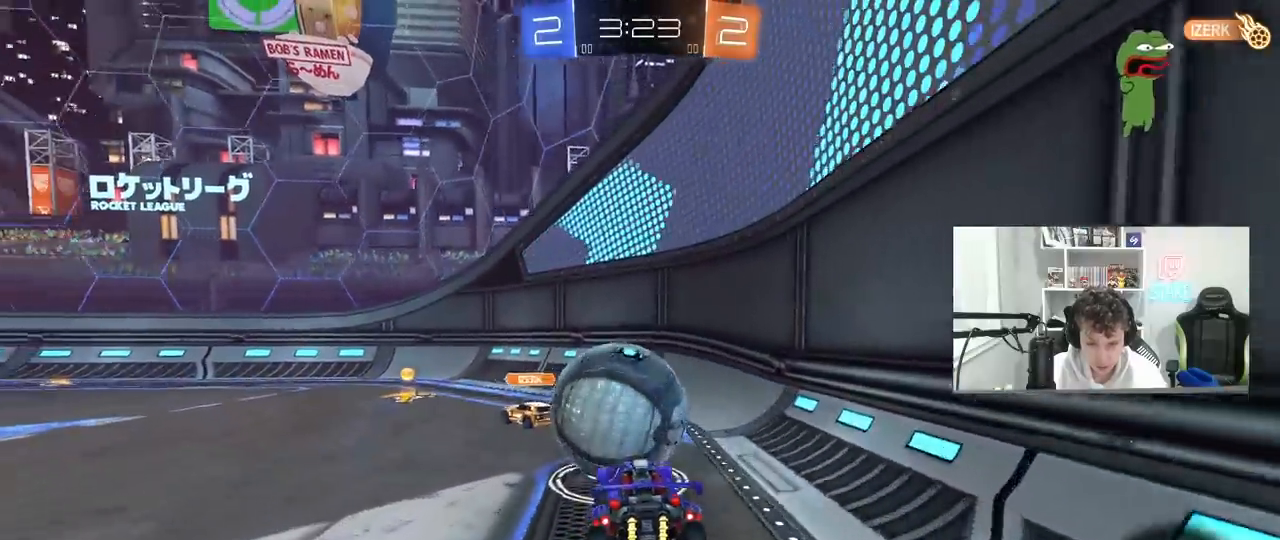
{"keys": [], "mouse": [], "mouse_move": "still", "events": [[50, "a", "down"], [50, "d", "up"], [50, "w", "down"], [133, "a", "up"], [133, "w", "up"], [233, "s", "down"], [283, "a", "down"], [283, "shift", "down"], [417, "shift", "up"], [500, "a", "up"], [500, "s", "up"]]}
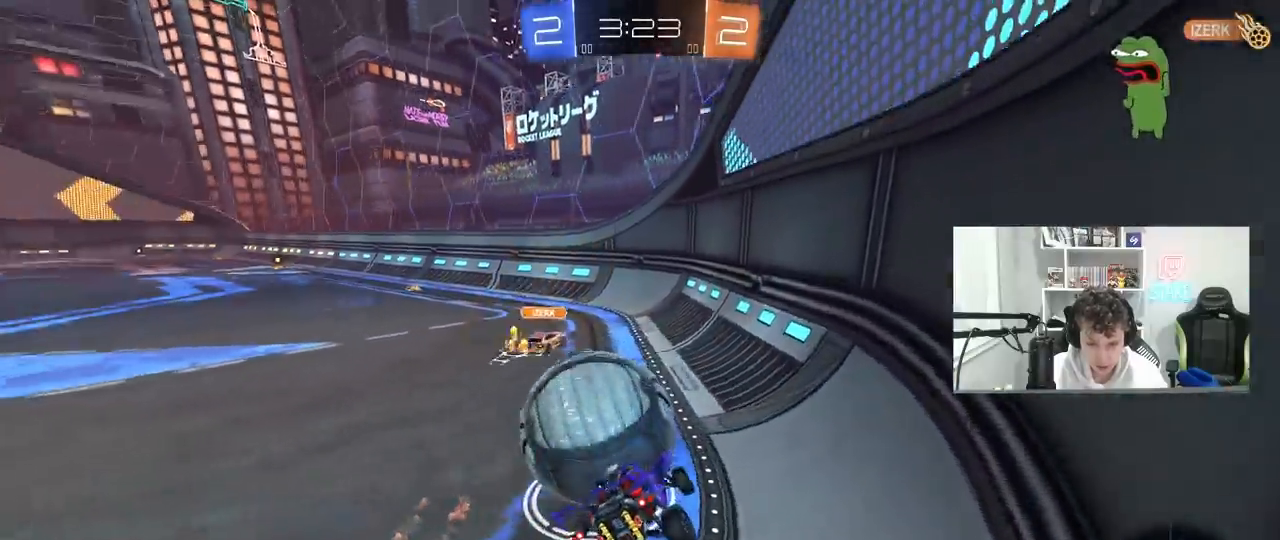
{"keys": ["a", "w"], "mouse": ["left"], "mouse_move": "down-left", "events": [[150, "w", "down"], [250, "mouse_left", "down"], [300, "mouse_right", "down"], [383, "a", "down"], [483, "mouse_right", "up"]]}
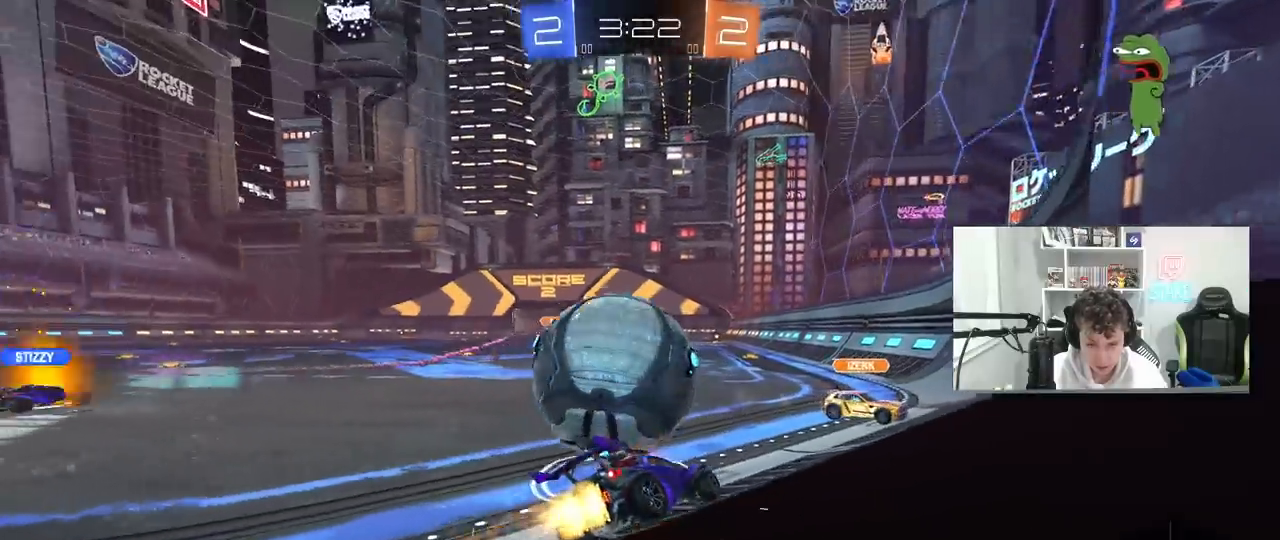
{"keys": [], "mouse": [], "mouse_move": "still", "events": [[117, "a", "up"], [117, "d", "down"], [217, "d", "up"], [250, "a", "down"], [400, "mouse_left", "up"], [450, "a", "up"], [450, "w", "up"]]}
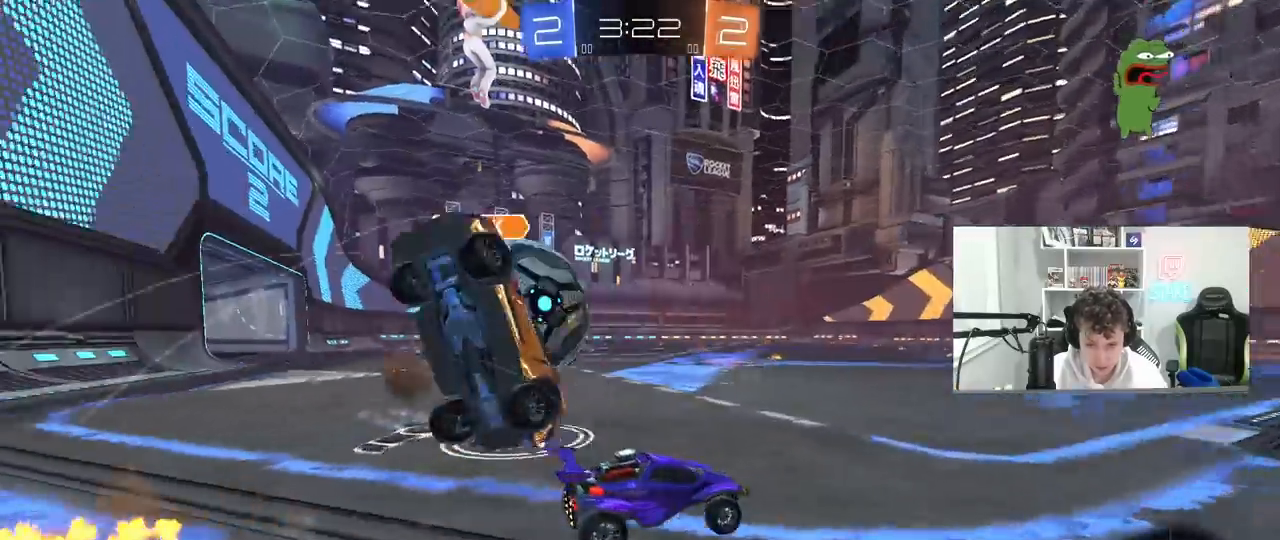
{"keys": ["a", "w"], "mouse": [], "mouse_move": "still", "events": [[33, "a", "down"], [133, "shift", "down"], [183, "w", "down"], [233, "shift", "up"]]}
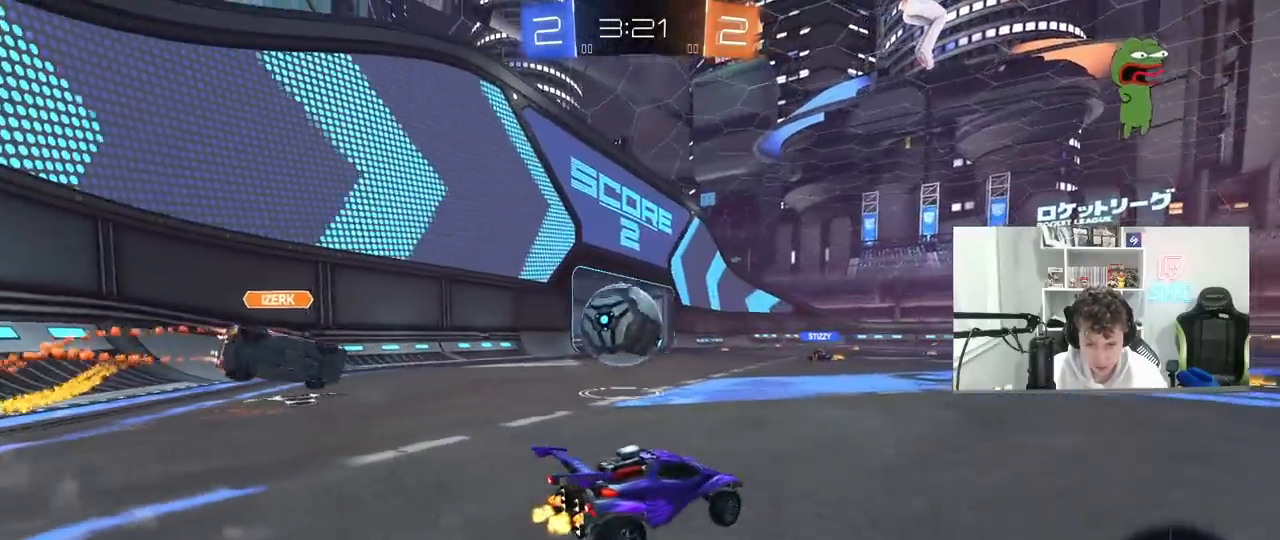
{"keys": ["w"], "mouse": [], "mouse_move": "up", "events": [[150, "a", "up"], [200, "mouse_left", "down"], [250, "d", "down"], [333, "d", "up"], [433, "a", "down"], [483, "a", "up"], [483, "mouse_left", "up"]]}
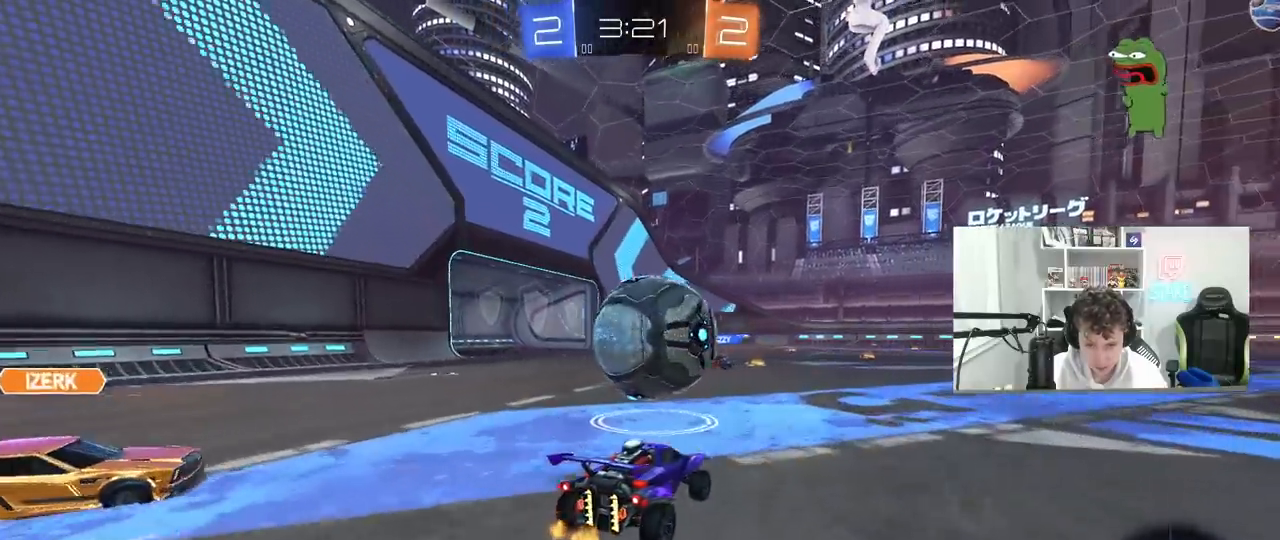
{"keys": ["a", "w"], "mouse": [], "mouse_move": "still", "events": [[33, "d", "down"], [167, "d", "up"], [217, "mouse_left", "down"], [500, "a", "down"], [500, "mouse_left", "up"]]}
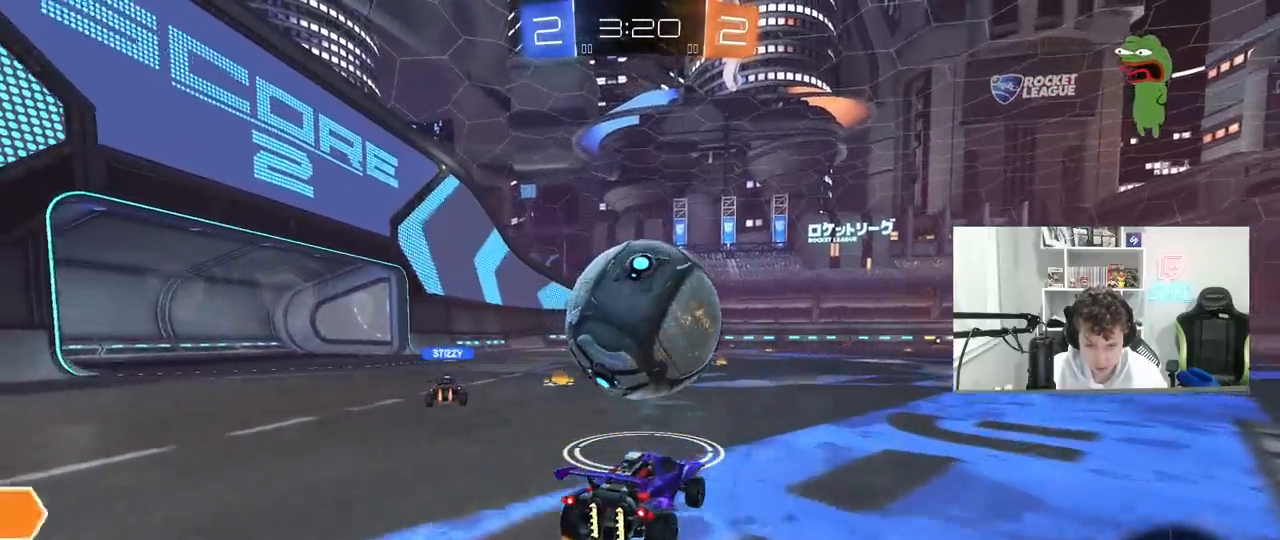
{"keys": ["w"], "mouse": ["right"], "mouse_move": "still", "events": [[83, "a", "up"], [83, "mouse_left", "down"], [133, "d", "down"], [183, "mouse_right", "down"], [233, "d", "up"], [233, "w", "up"], [283, "mouse_right", "up"], [317, "w", "down"], [367, "mouse_right", "down"], [467, "mouse_left", "up"]]}
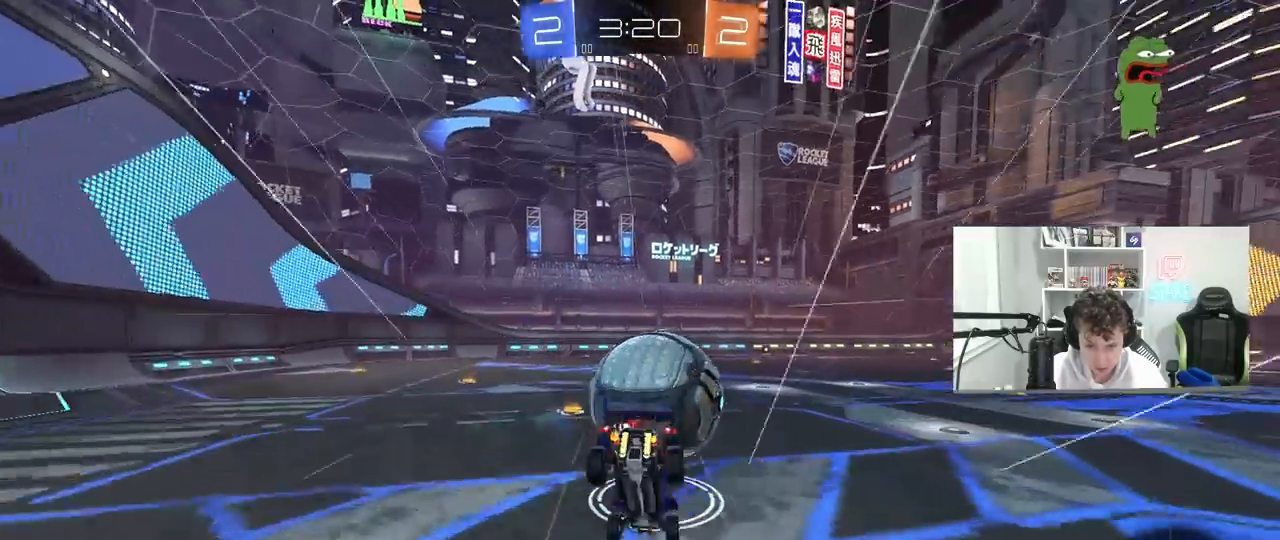
{"keys": [], "mouse": [], "mouse_move": "still", "events": [[50, "mouse_right", "up"], [333, "w", "up"]]}
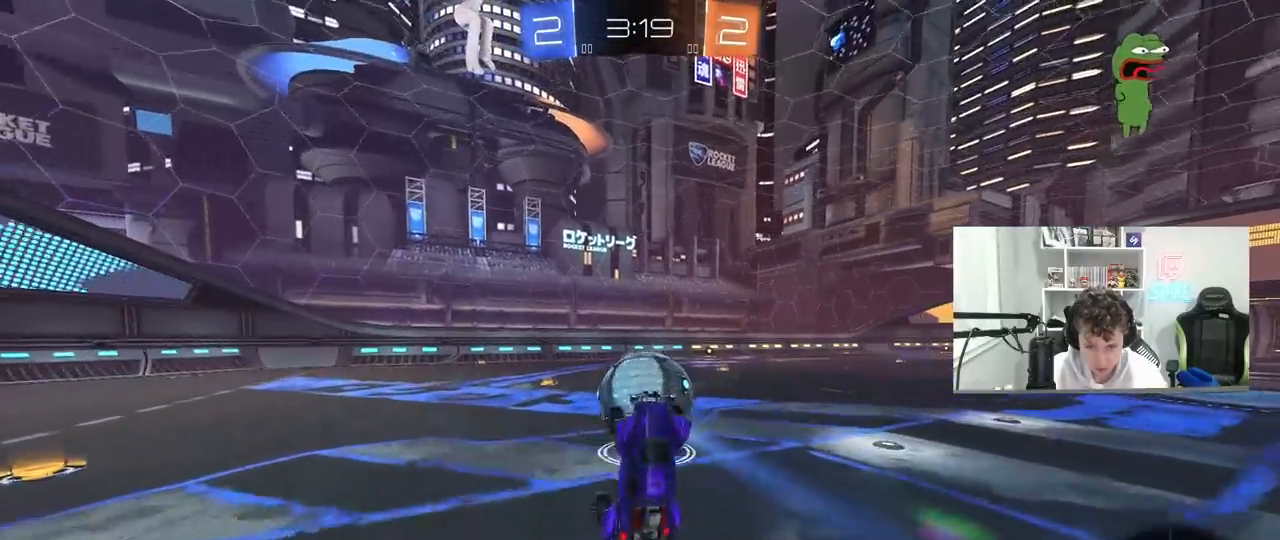
{"keys": [], "mouse": [], "mouse_move": "still", "events": []}
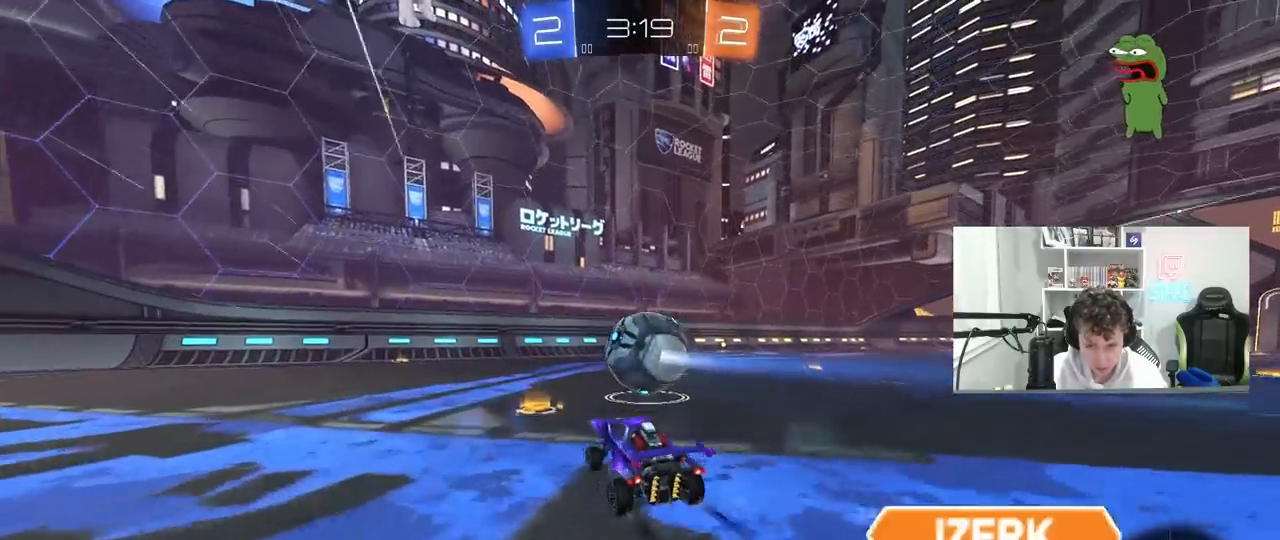
{"keys": ["a", "s", "shift"], "mouse": ["right"], "mouse_move": "down", "events": [[33, "d", "down"], [33, "w", "down"], [83, "d", "up"], [367, "w", "up"], [417, "mouse_right", "down"], [467, "a", "down"], [467, "s", "down"], [467, "shift", "down"]]}
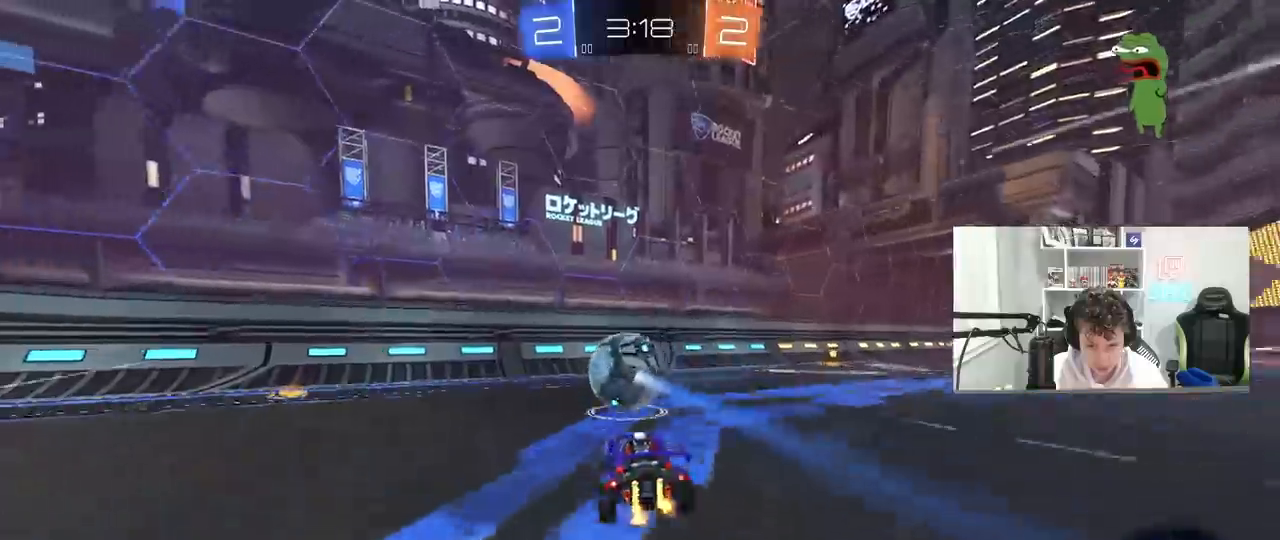
{"keys": ["a", "shift", "w"], "mouse": ["left"], "mouse_move": "still", "events": [[150, "d", "down"], [150, "mouse_left", "down"], [200, "d", "up"], [200, "mouse_right", "up"], [200, "s", "up"], [283, "a", "up"], [333, "a", "down"], [333, "shift", "up"], [333, "w", "down"], [383, "shift", "down"]]}
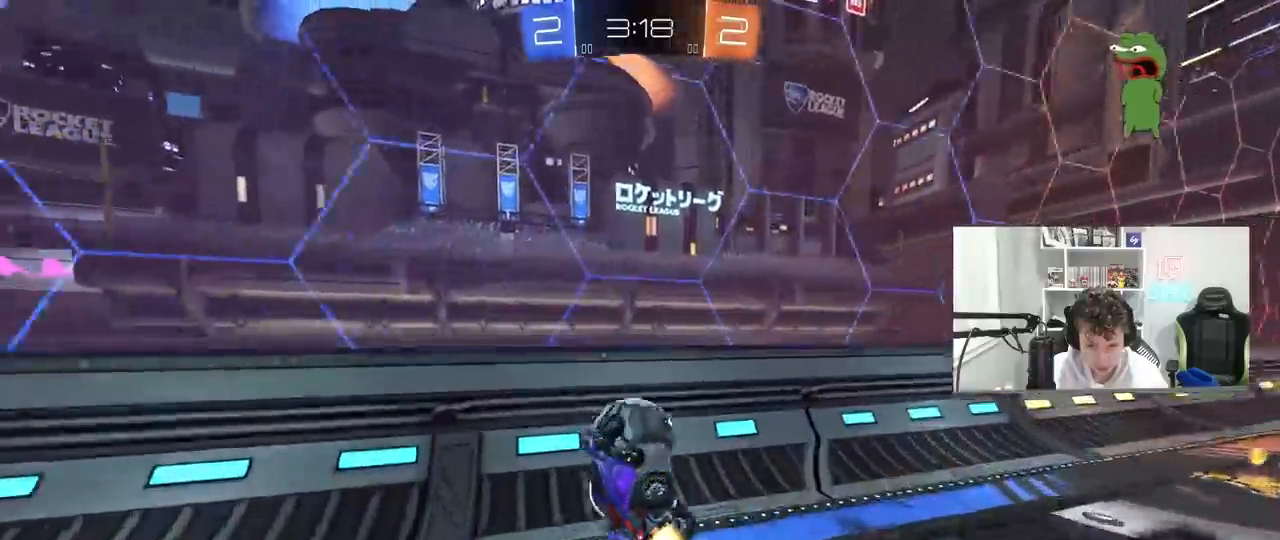
{"keys": ["d", "s", "shift"], "mouse": [], "mouse_move": "still", "events": [[17, "a", "up"], [17, "shift", "up"], [17, "w", "up"], [117, "d", "down"], [117, "shift", "down"], [117, "w", "down"], [167, "mouse_right", "down"], [250, "mouse_left", "up"], [300, "s", "down"], [300, "w", "up"], [350, "mouse_right", "up"]]}
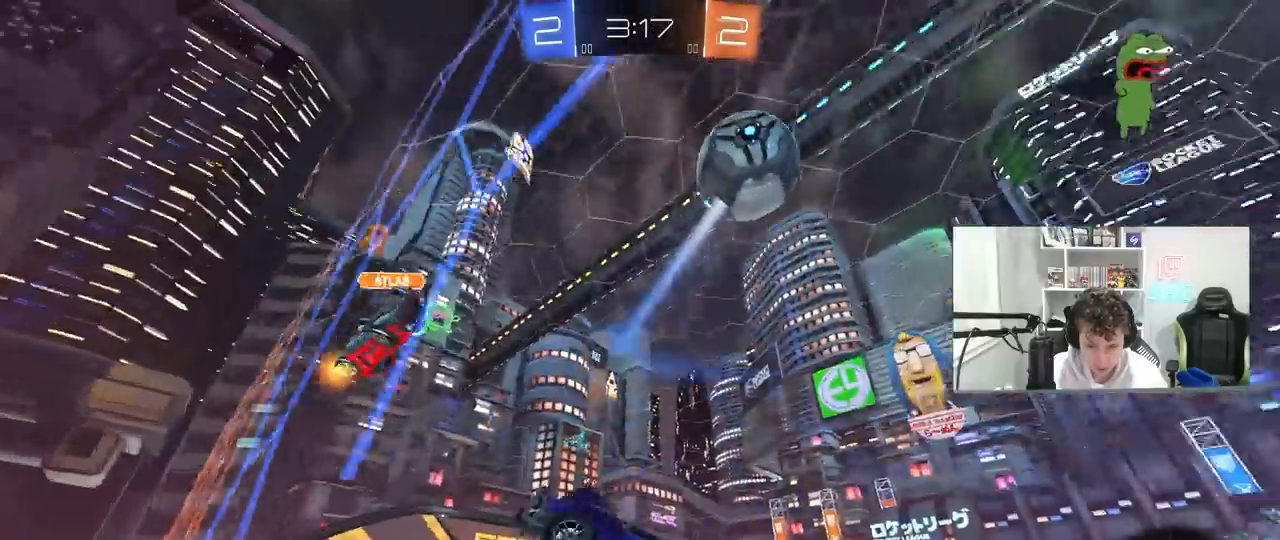
{"keys": ["a", "s", "shift", "space"], "mouse": [], "mouse_move": "still", "events": [[183, "shift", "up"], [367, "a", "down"], [367, "shift", "down"], [417, "d", "up"], [467, "space", "down"]]}
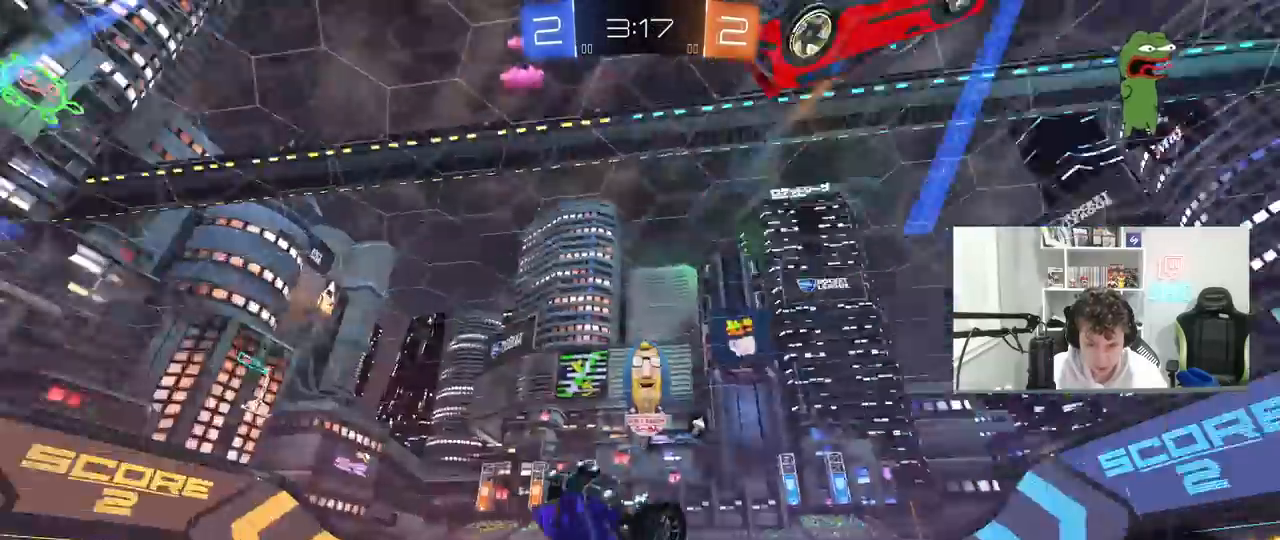
{"keys": ["d"], "mouse": [], "mouse_move": "still", "events": [[83, "space", "up"], [383, "s", "up"], [483, "a", "up"], [483, "d", "down"], [483, "shift", "up"]]}
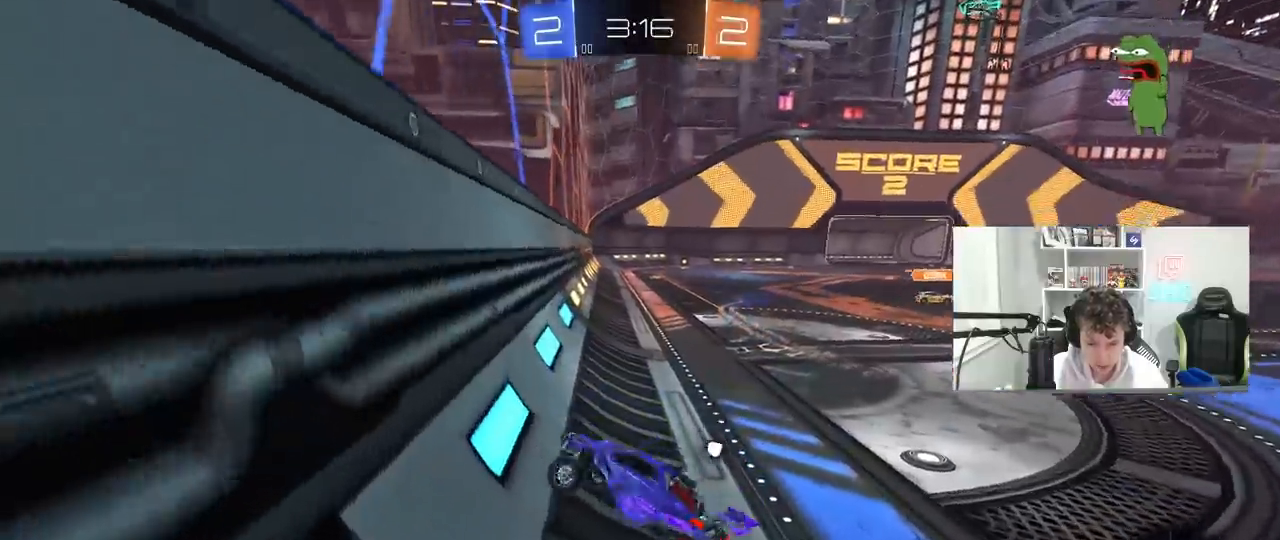
{"keys": ["d", "w"], "mouse": [], "mouse_move": "still", "events": [[33, "w", "down"], [67, "space", "down"], [267, "space", "up"], [350, "a", "down"], [350, "shift", "down"], [400, "a", "up"], [450, "shift", "up"]]}
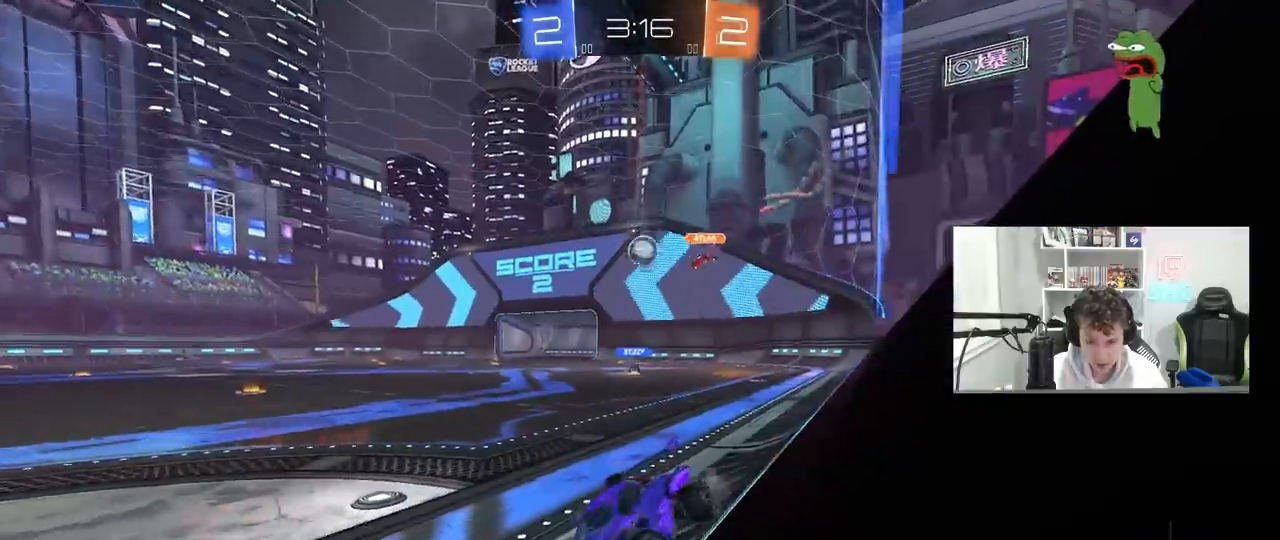
{"keys": ["d", "w"], "mouse": [], "mouse_move": "still", "events": []}
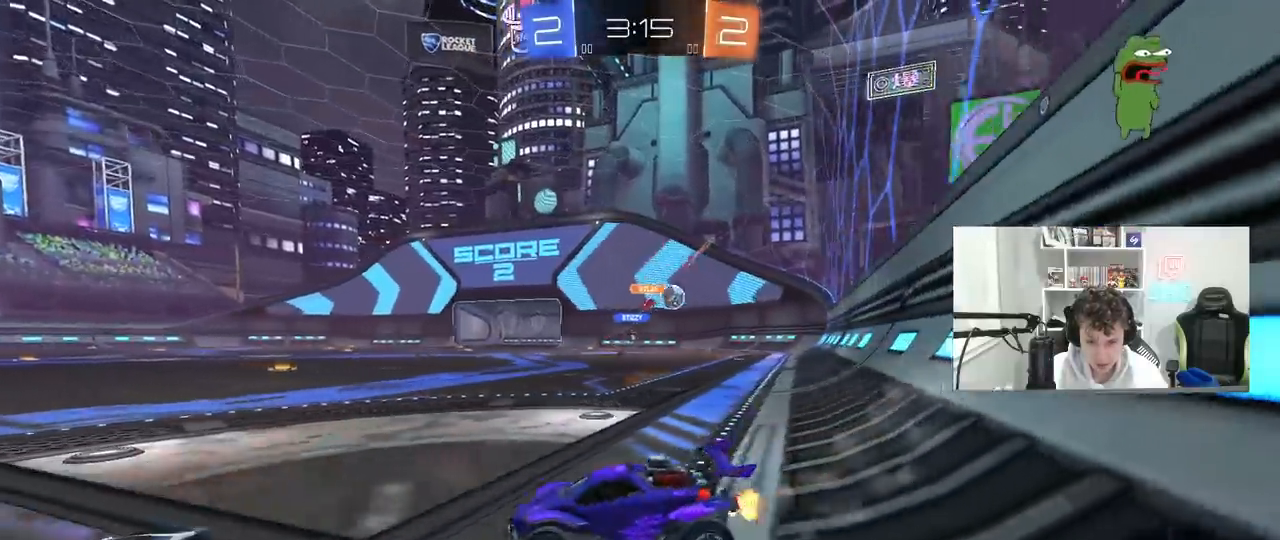
{"keys": ["d", "w"], "mouse": [], "mouse_move": "still", "events": [[50, "shift", "down"], [100, "shift", "up"]]}